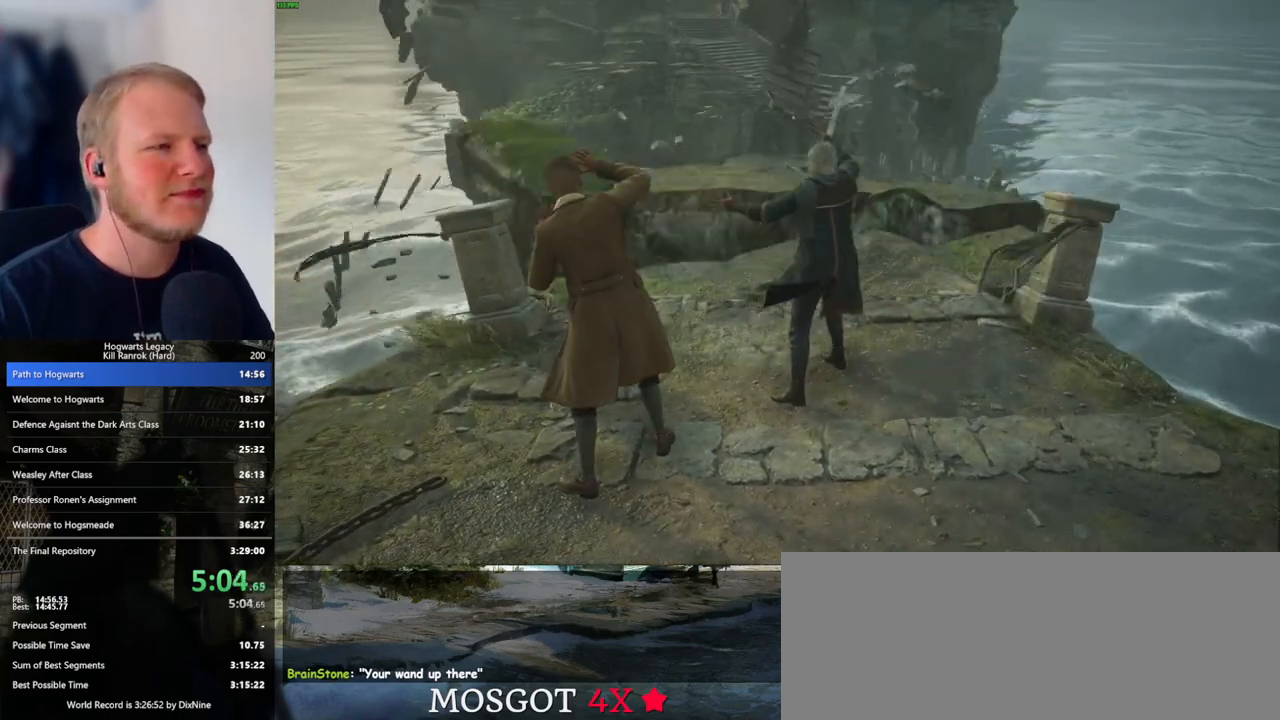
Gameplay with keyboard and mouse; each line is a JSON object with the keys and mouse buttons held at the frame after it. "events" lists presses ("down") and releases ("up") of ".", "/", "0", "1", "2", "3", "4", "5", "6", "7", "8", "9", "a", "alt_l", "alt_r", "b", "backslash", "backspace", "c", "caps_lock", "comma", "ctrl_l", "ctrl_r", "d", "e", "equals", "escape", "f", "f1", "f10", "f11", "f12", "f2", "f3", "f4", "f5", "f6", "f7", "f8", "f9", "g", "h", "i", "j", "k", "l", "lbracket", "m", "minus", "n", "o", "p", "q", "quote", "r", "rbracket", "return", "s", "semicolon", "shift_l", "shift_r", "space", "super_l", "super_r", "t", "tab", "tilde", "u", "v", "w", "x", "y", "z", "mouse_left", "mouse_wheel", "mouse_right", "mouse_mb4" and "mouse_mb5" between this image and that frame as [ms after this image, input, new state], when the widget could be followed in between. "mouse_left", "mouse_wheel", "mouse_right", "mouse_mb4", "mouse_mb5" = the "left", "wheel", "right", "mb4", "mb5" buttons of the "mouse" list. No other keys are recorded. "wheel" means that the mouse wheel is clicked or scrolled. Mouse movement is not recorded.
{"keys": ["w"], "mouse": [], "events": [[483, "w", "down"]]}
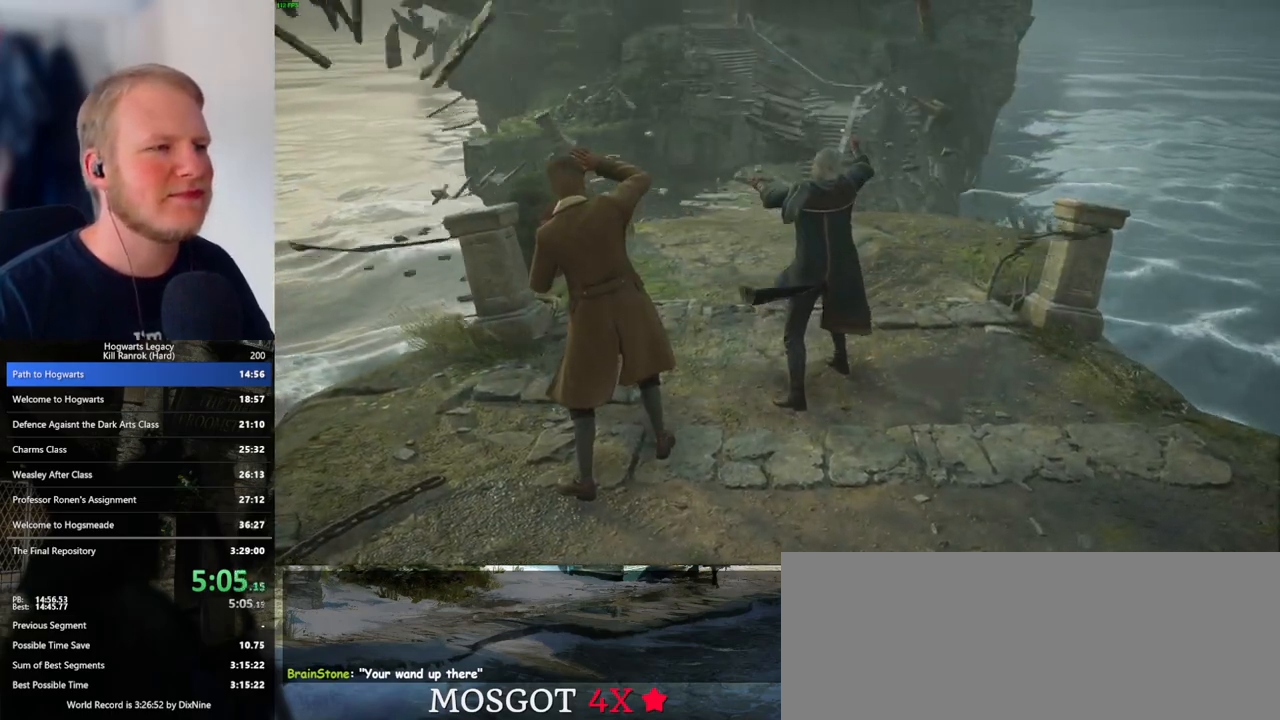
{"keys": ["w"], "mouse": [], "events": []}
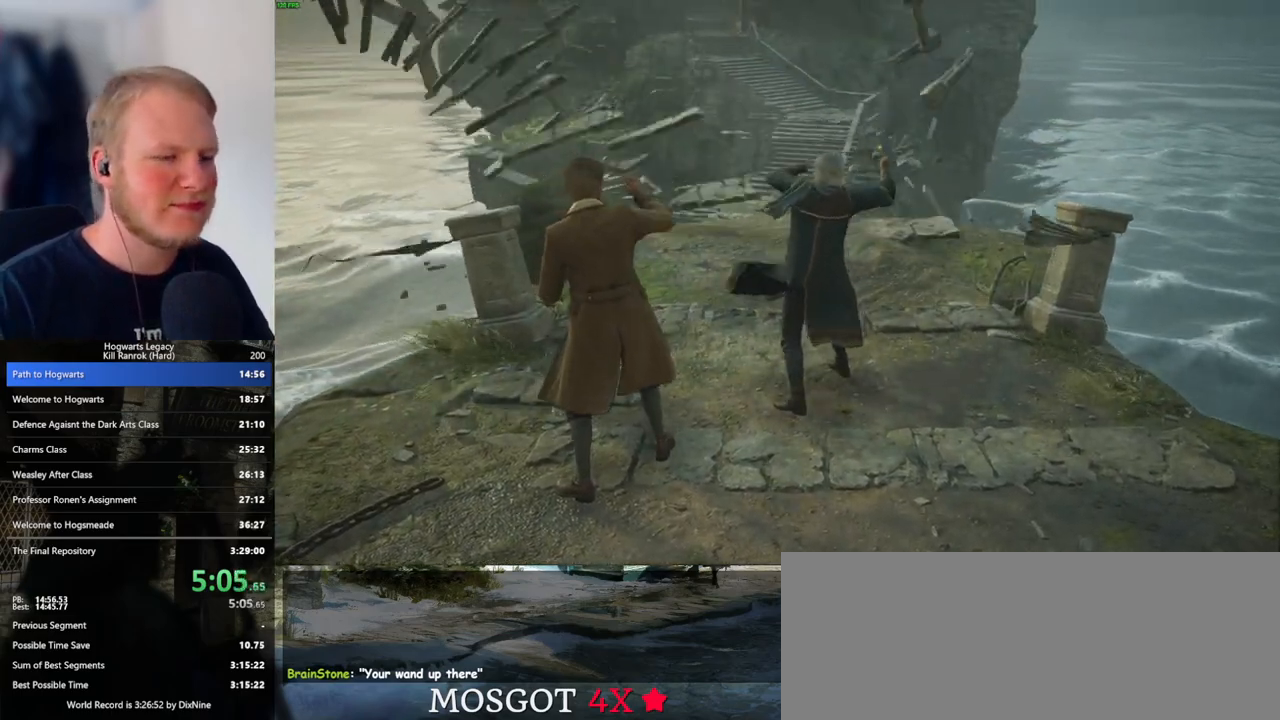
{"keys": ["w"], "mouse": [], "events": []}
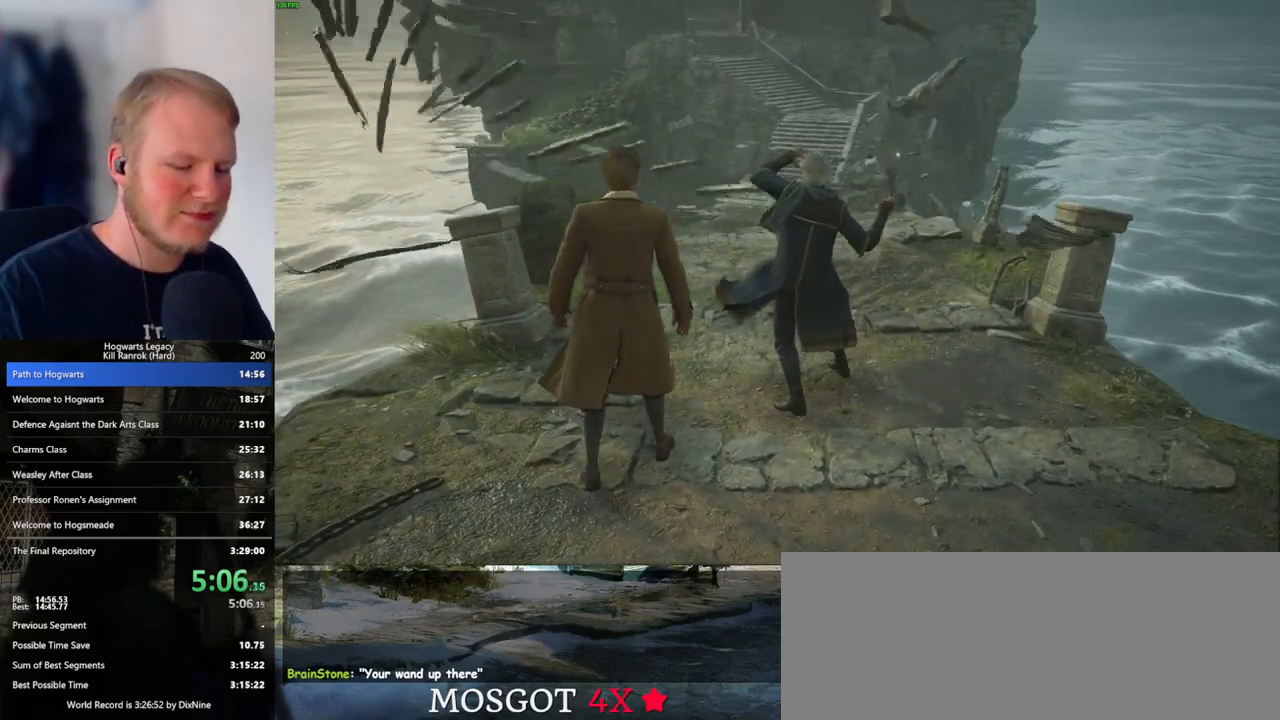
{"keys": ["w"], "mouse": [], "events": []}
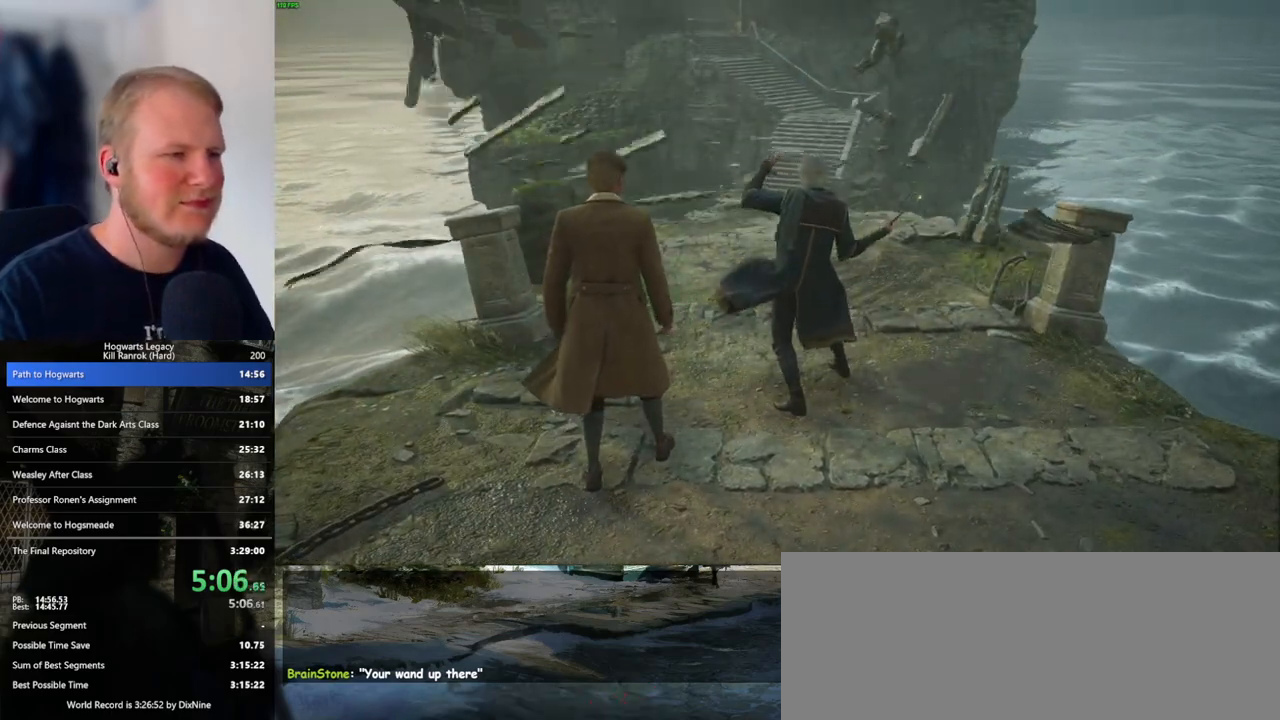
{"keys": ["space", "w"], "mouse": [], "events": [[267, "space", "down"], [333, "space", "up"], [433, "space", "down"]]}
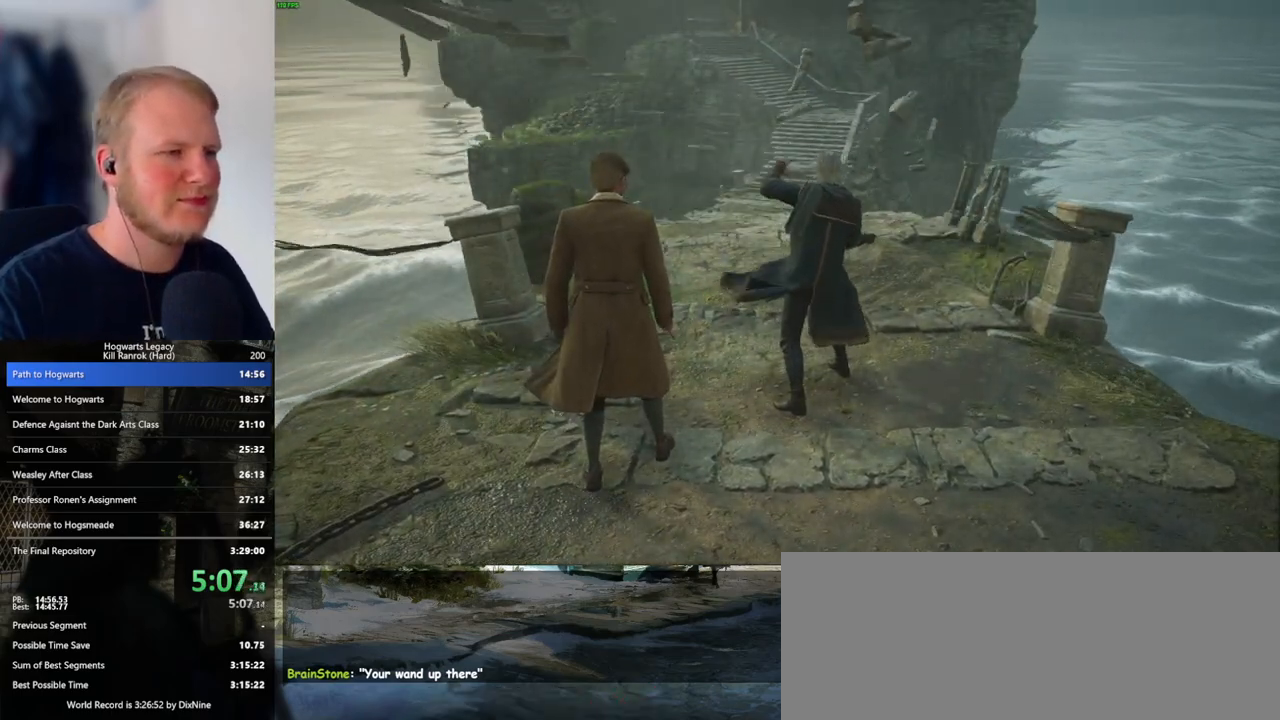
{"keys": ["space", "w"], "mouse": [], "events": [[17, "space", "up"], [67, "space", "down"], [150, "space", "up"], [233, "space", "down"], [333, "space", "up"], [467, "space", "down"]]}
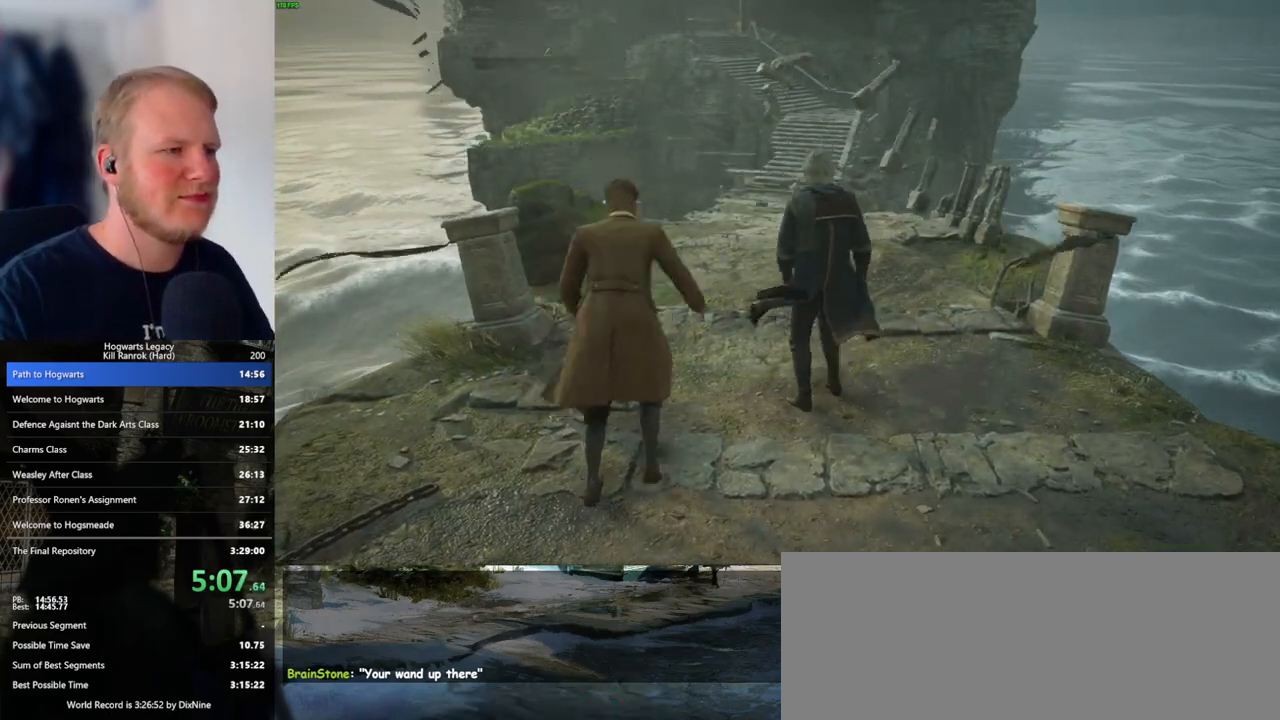
{"keys": ["w"], "mouse": [], "events": [[17, "space", "up"], [133, "space", "down"], [200, "space", "up"]]}
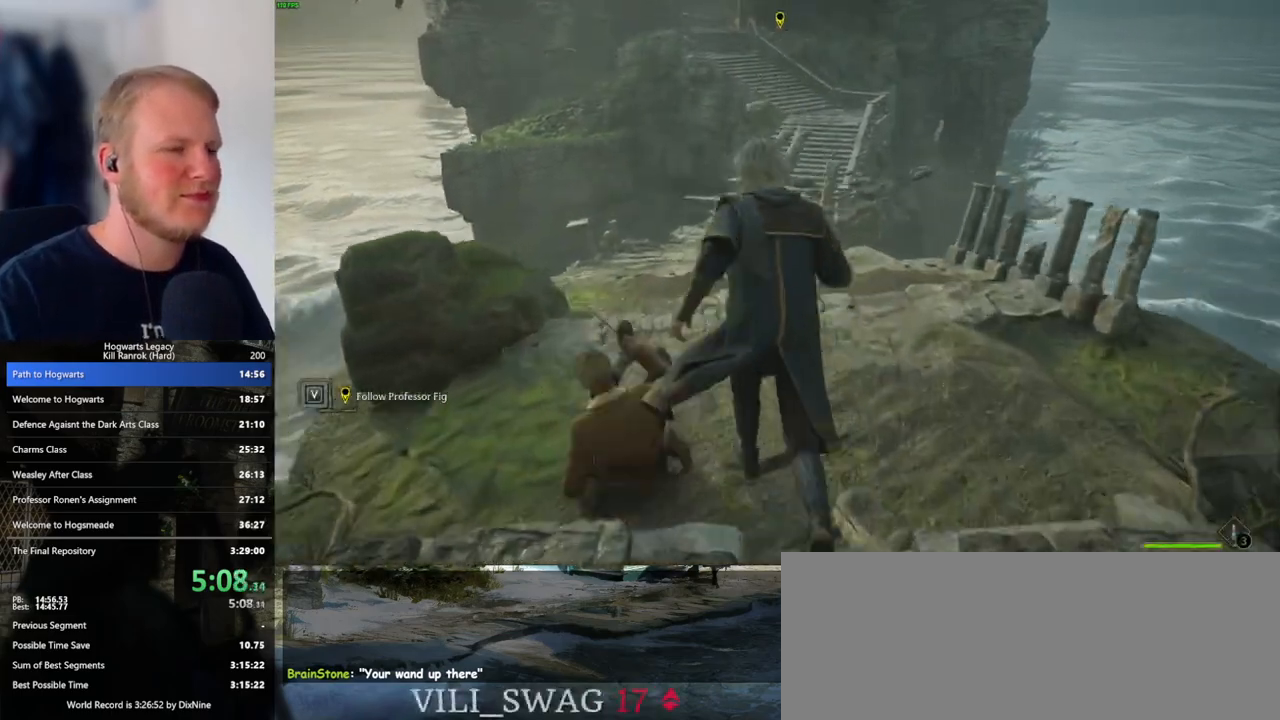
{"keys": ["w"], "mouse": [], "events": [[183, "space", "down"], [267, "space", "up"], [400, "space", "down"], [483, "space", "up"]]}
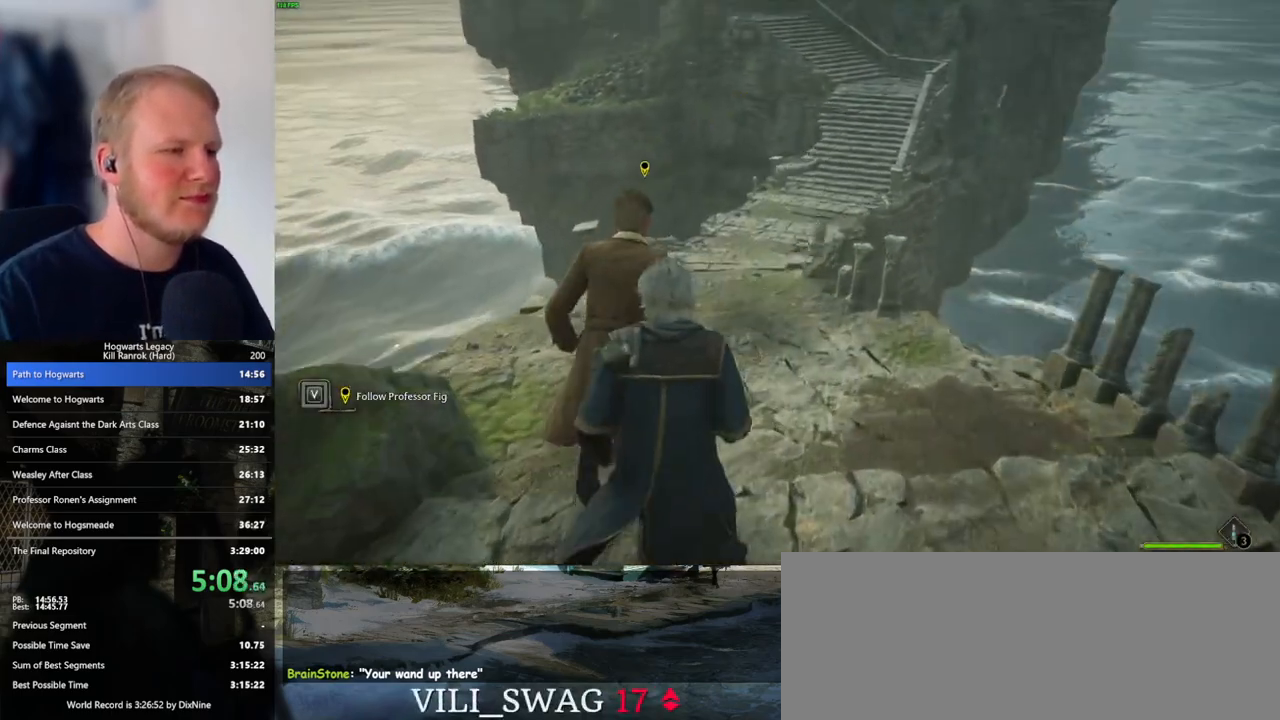
{"keys": ["w"], "mouse": [], "events": [[83, "space", "down"], [150, "space", "up"], [250, "space", "down"], [317, "space", "up"], [433, "space", "down"], [483, "space", "up"]]}
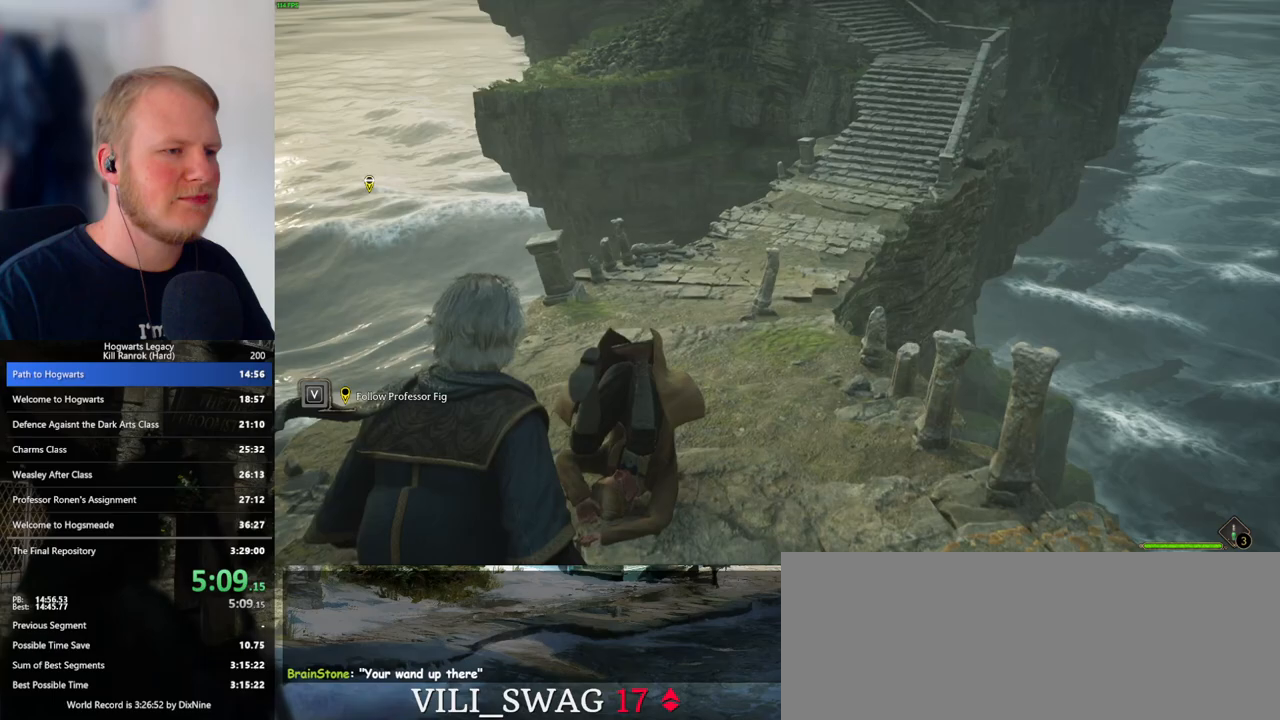
{"keys": ["space", "w"], "mouse": [], "events": [[117, "space", "down"], [183, "space", "up"], [333, "space", "down"], [367, "space", "up"], [500, "space", "down"]]}
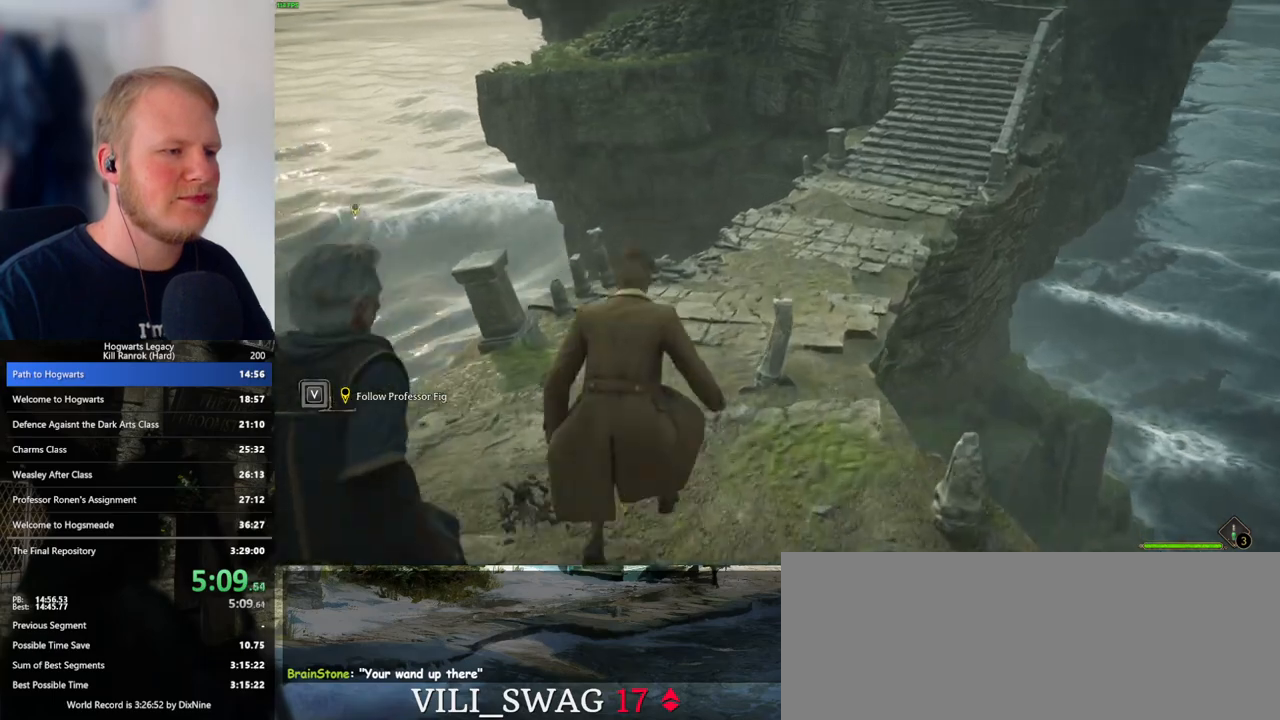
{"keys": ["w"], "mouse": [], "events": [[67, "space", "up"], [183, "space", "down"], [267, "space", "up"], [383, "space", "down"], [450, "space", "up"]]}
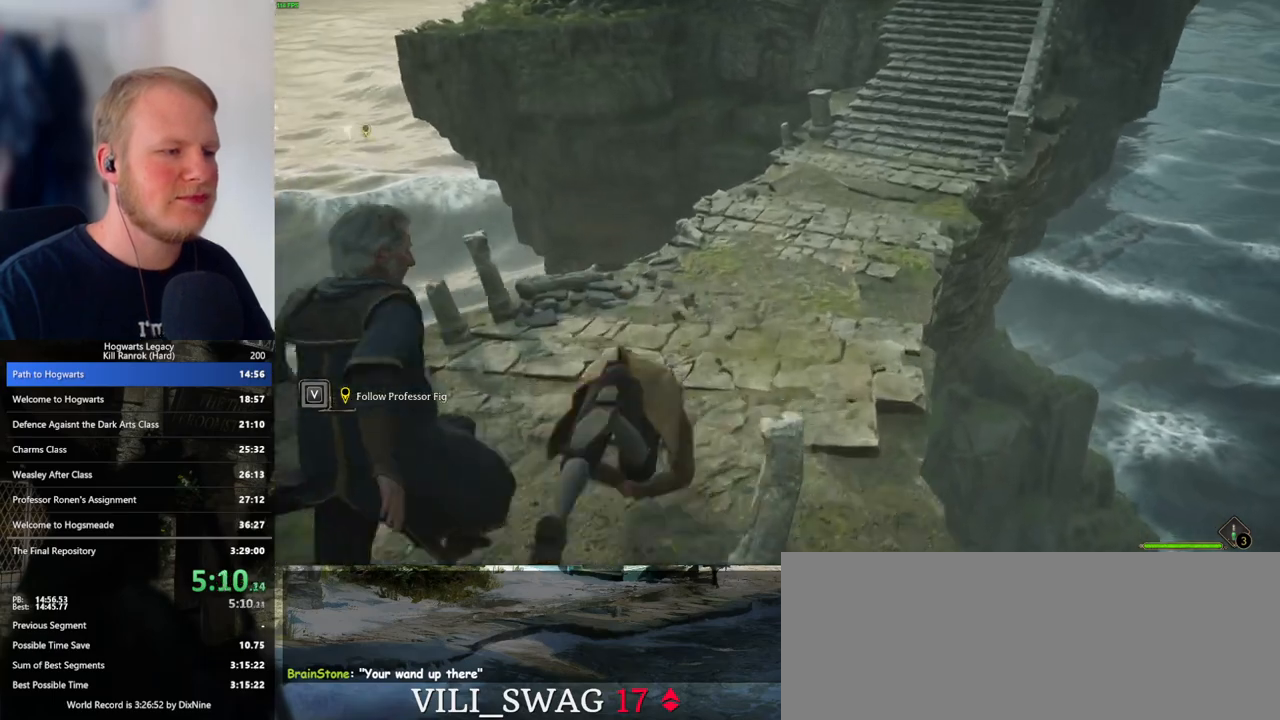
{"keys": ["space", "w"], "mouse": [], "events": [[83, "space", "down"], [183, "space", "up"], [283, "space", "down"], [383, "space", "up"], [483, "space", "down"]]}
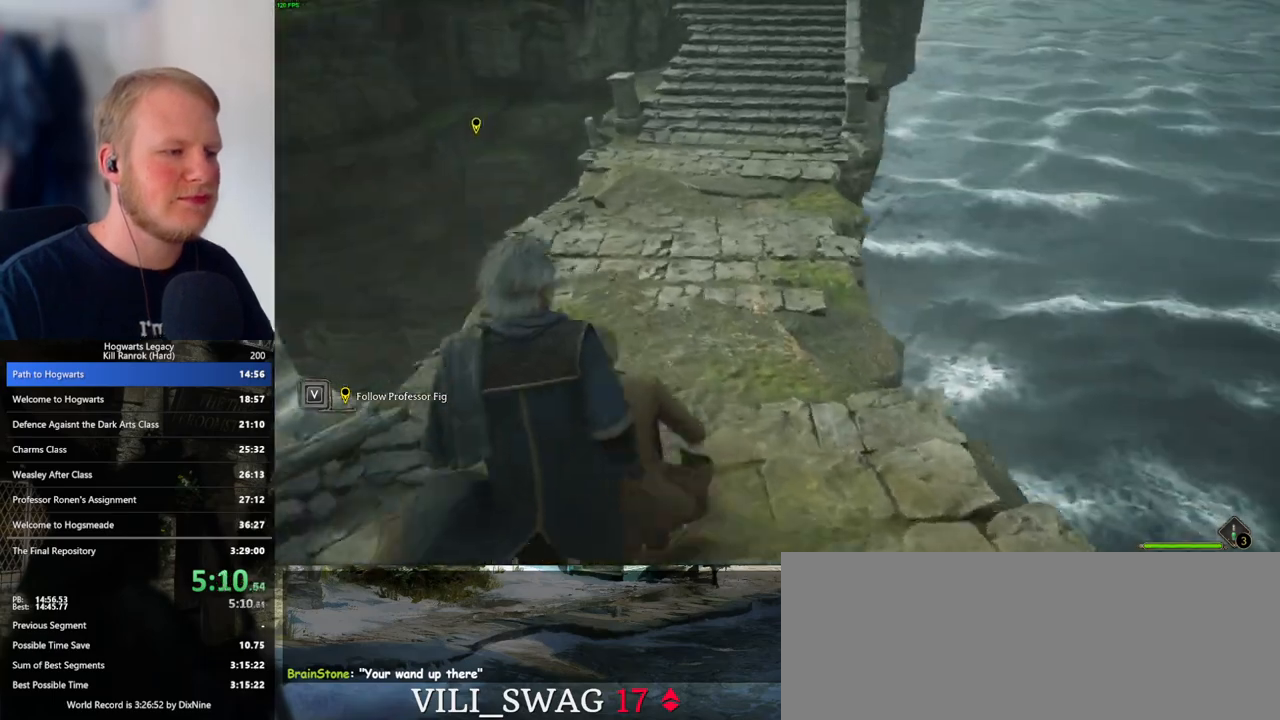
{"keys": ["w"], "mouse": [], "events": [[67, "space", "up"], [167, "space", "down"], [250, "space", "up"], [350, "space", "down"], [467, "space", "up"]]}
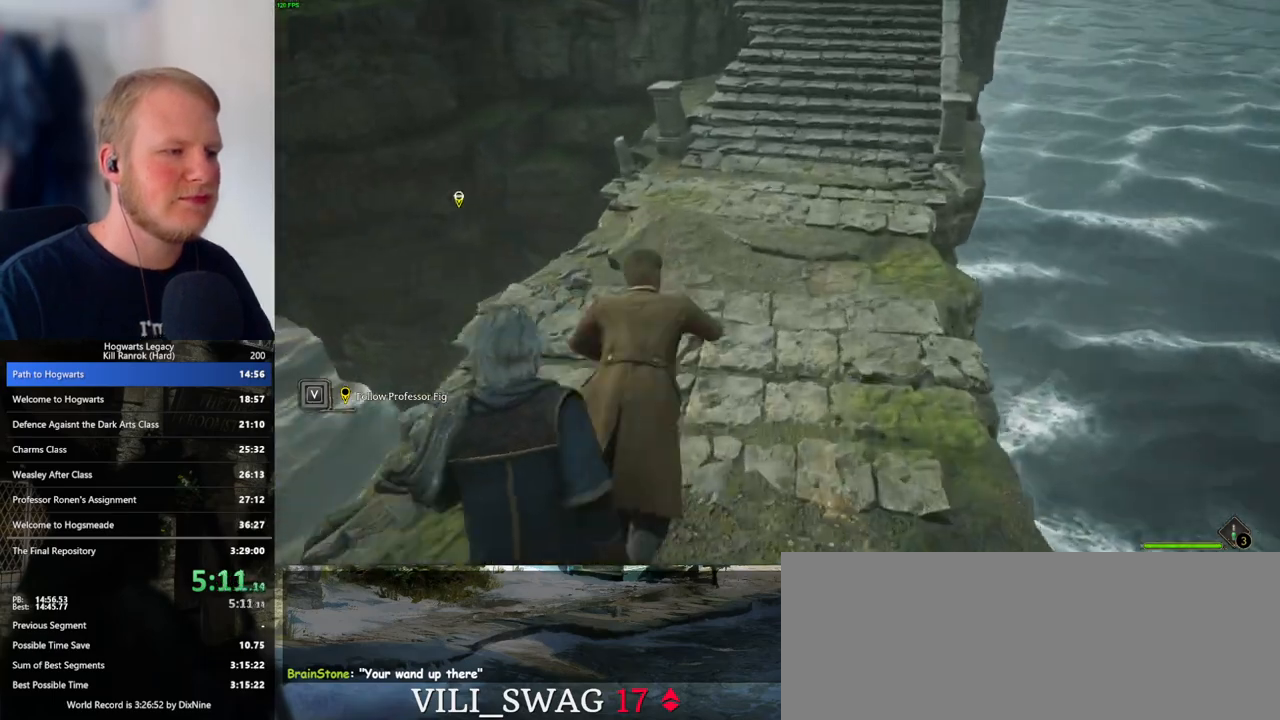
{"keys": ["space", "w"], "mouse": [], "events": [[33, "space", "down"], [133, "space", "up"], [250, "space", "down"], [333, "space", "up"], [433, "space", "down"]]}
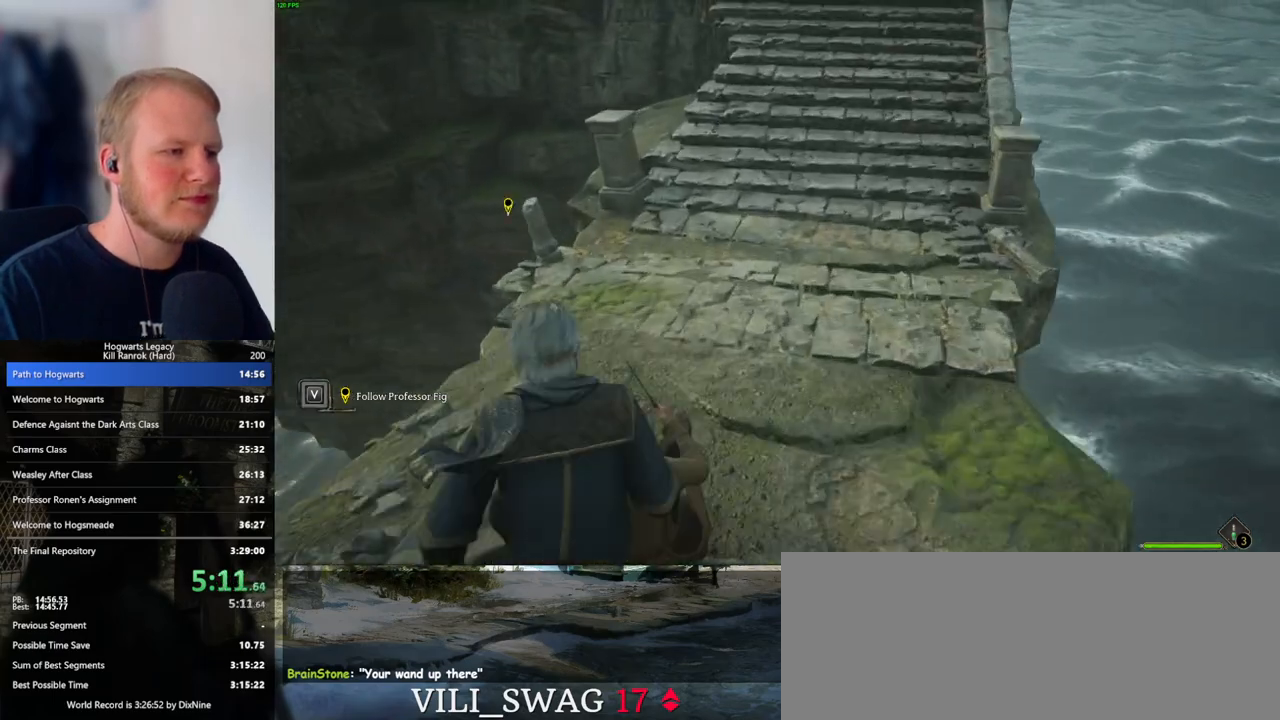
{"keys": ["w"], "mouse": [], "events": [[33, "space", "up"], [117, "space", "down"], [217, "space", "up"], [317, "space", "down"], [417, "space", "up"]]}
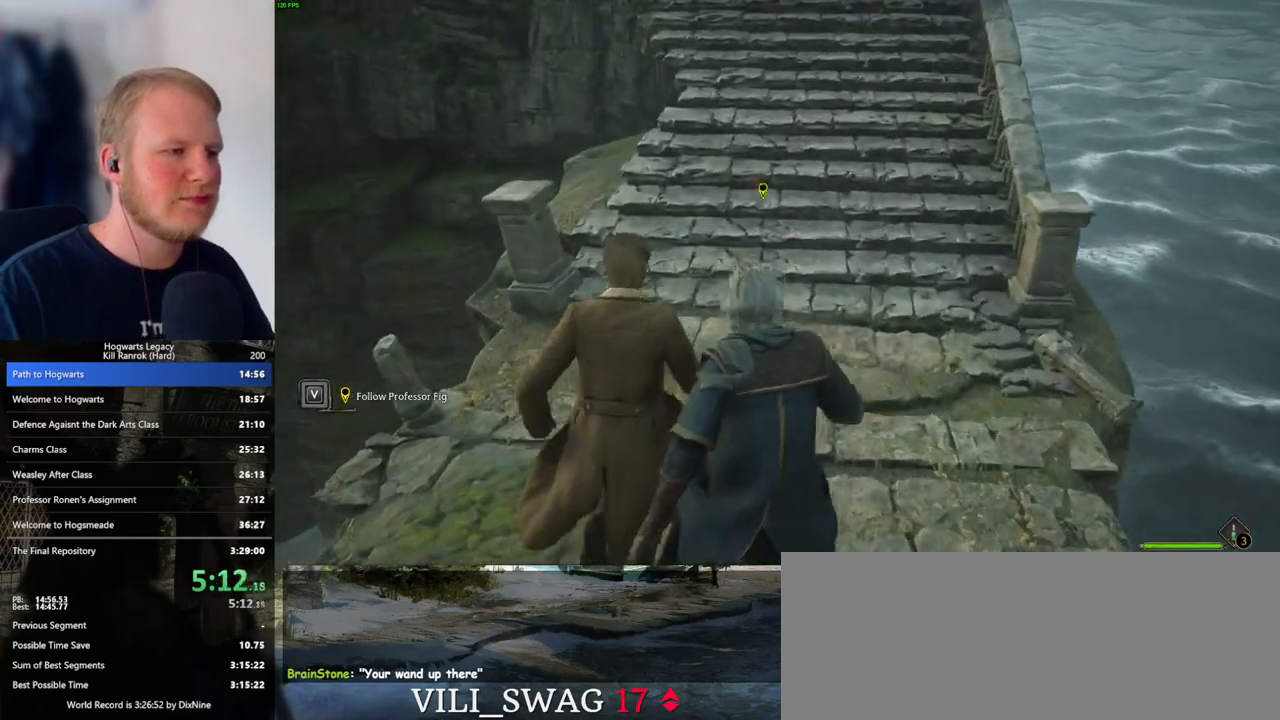
{"keys": ["space", "w"], "mouse": [], "events": [[17, "space", "down"], [117, "space", "up"], [217, "space", "down"], [333, "space", "up"], [450, "space", "down"]]}
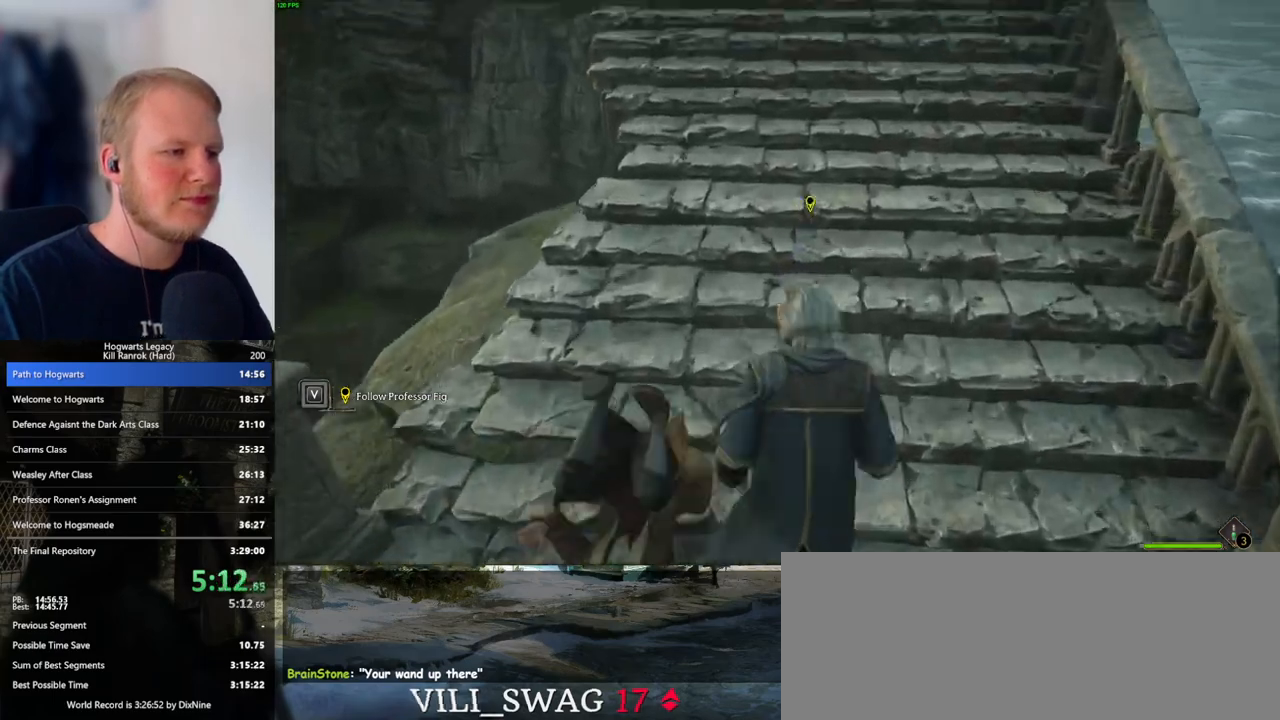
{"keys": ["space", "w"], "mouse": [], "events": [[83, "space", "up"], [200, "space", "down"], [300, "space", "up"], [400, "space", "down"]]}
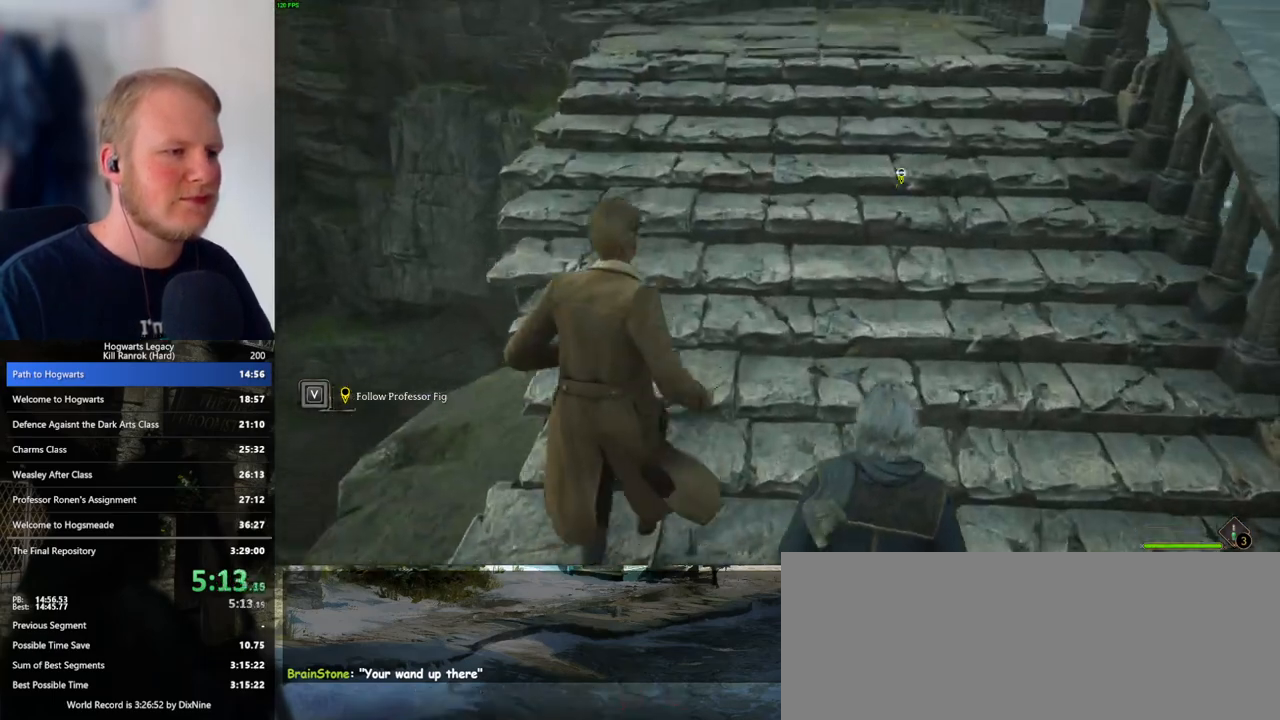
{"keys": ["w"], "mouse": [], "events": [[17, "space", "up"], [100, "space", "down"], [183, "space", "up"], [283, "space", "down"], [383, "space", "up"]]}
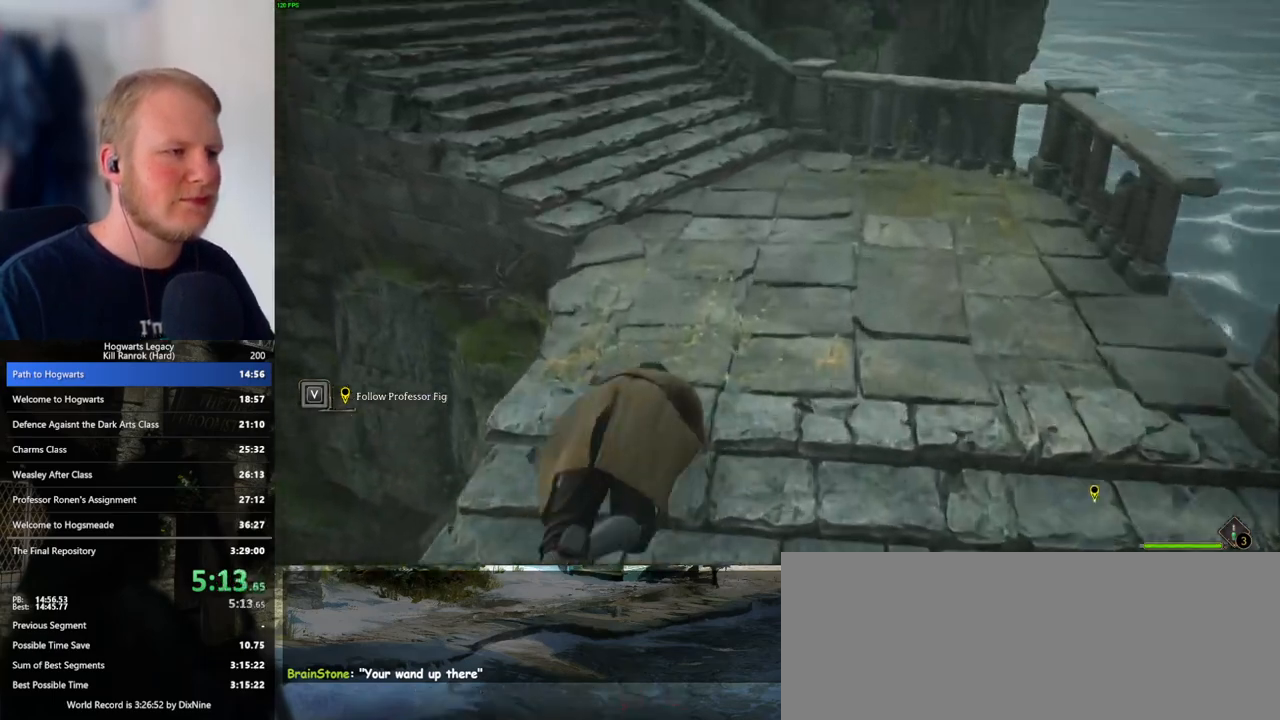
{"keys": ["w"], "mouse": [], "events": []}
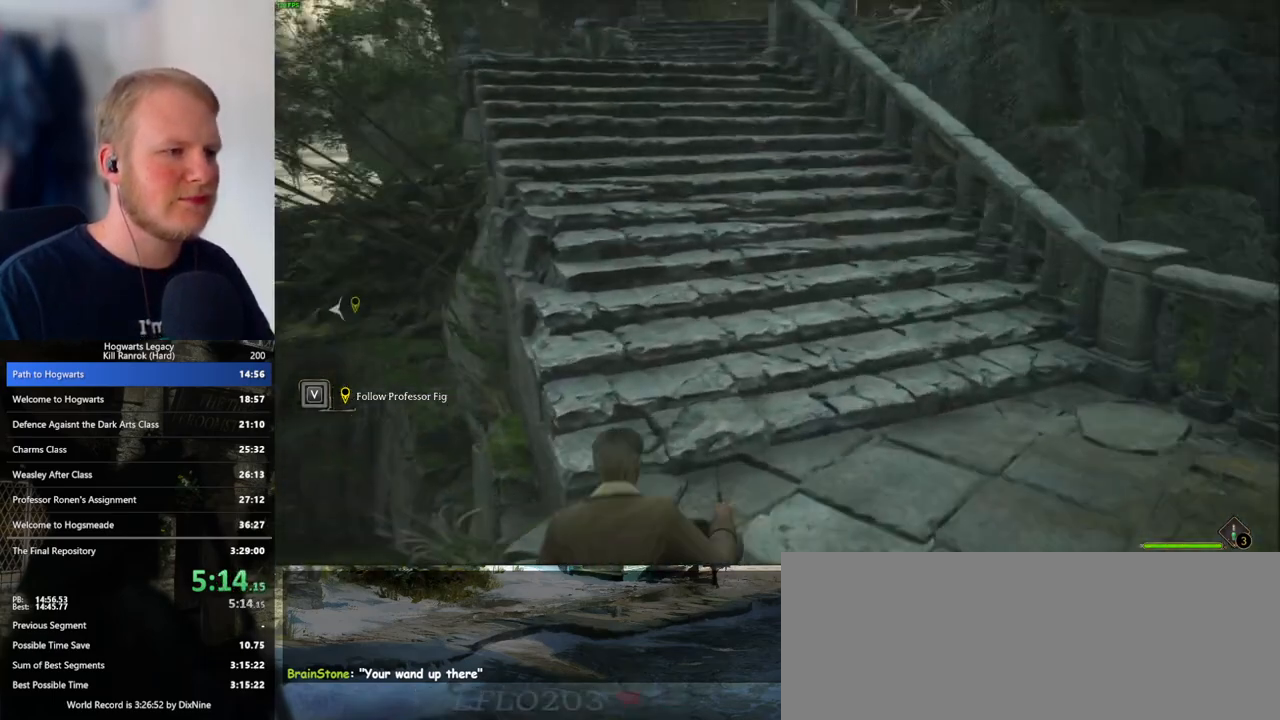
{"keys": ["w"], "mouse": [], "events": [[33, "space", "down"], [117, "space", "up"], [233, "space", "down"], [300, "space", "up"], [400, "space", "down"], [483, "space", "up"]]}
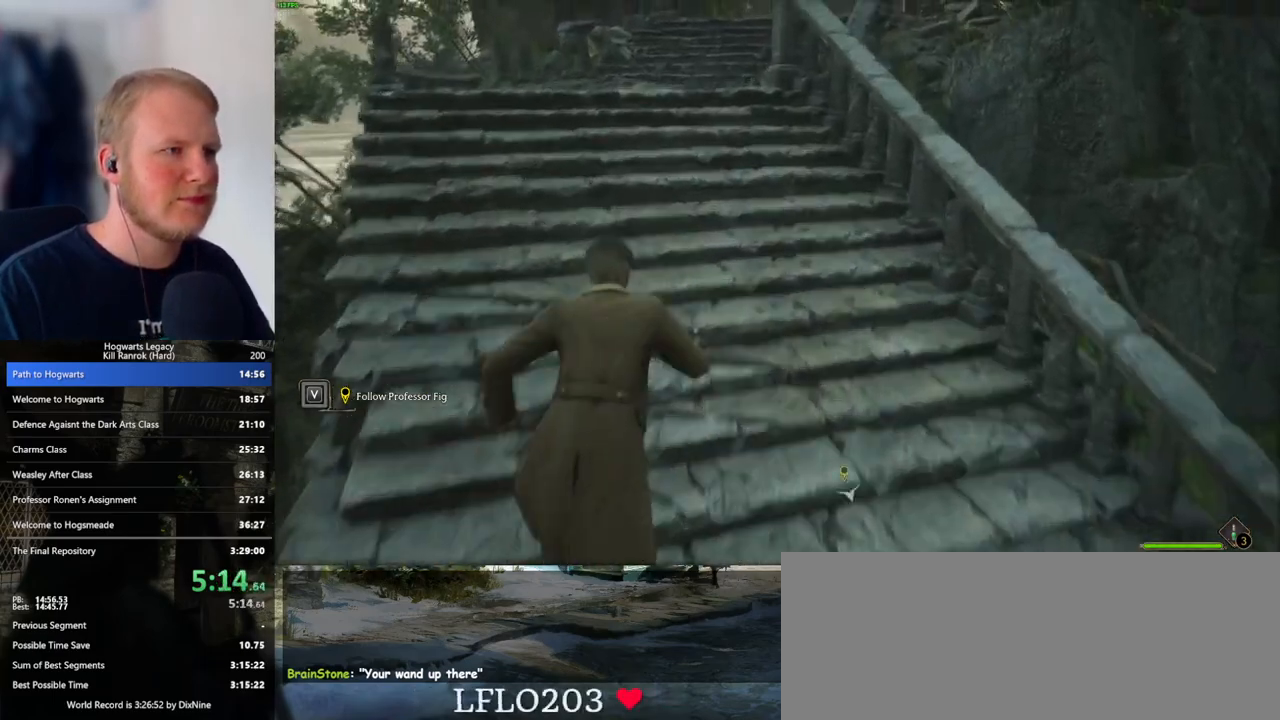
{"keys": ["space", "w"], "mouse": [], "events": [[83, "space", "down"], [167, "space", "up"], [283, "space", "down"], [350, "space", "up"], [467, "space", "down"]]}
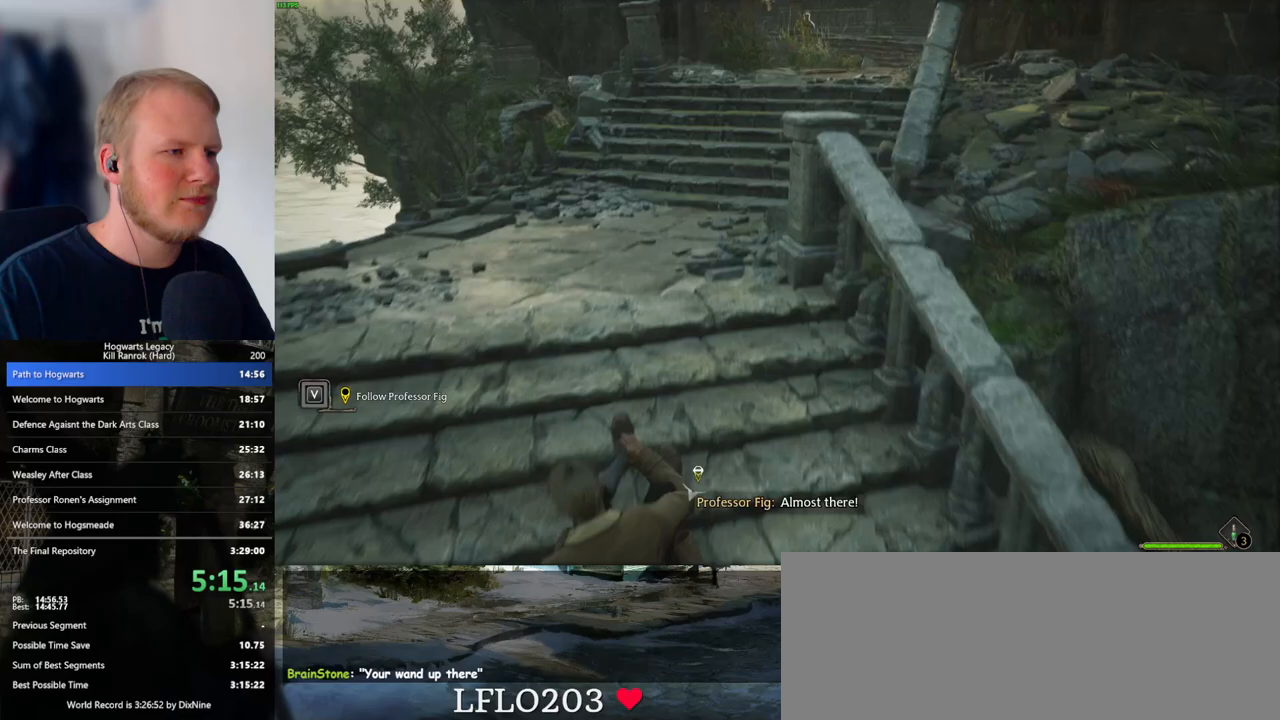
{"keys": ["w"], "mouse": [], "events": [[50, "space", "up"], [150, "space", "down"], [233, "space", "up"], [333, "space", "down"], [383, "space", "up"]]}
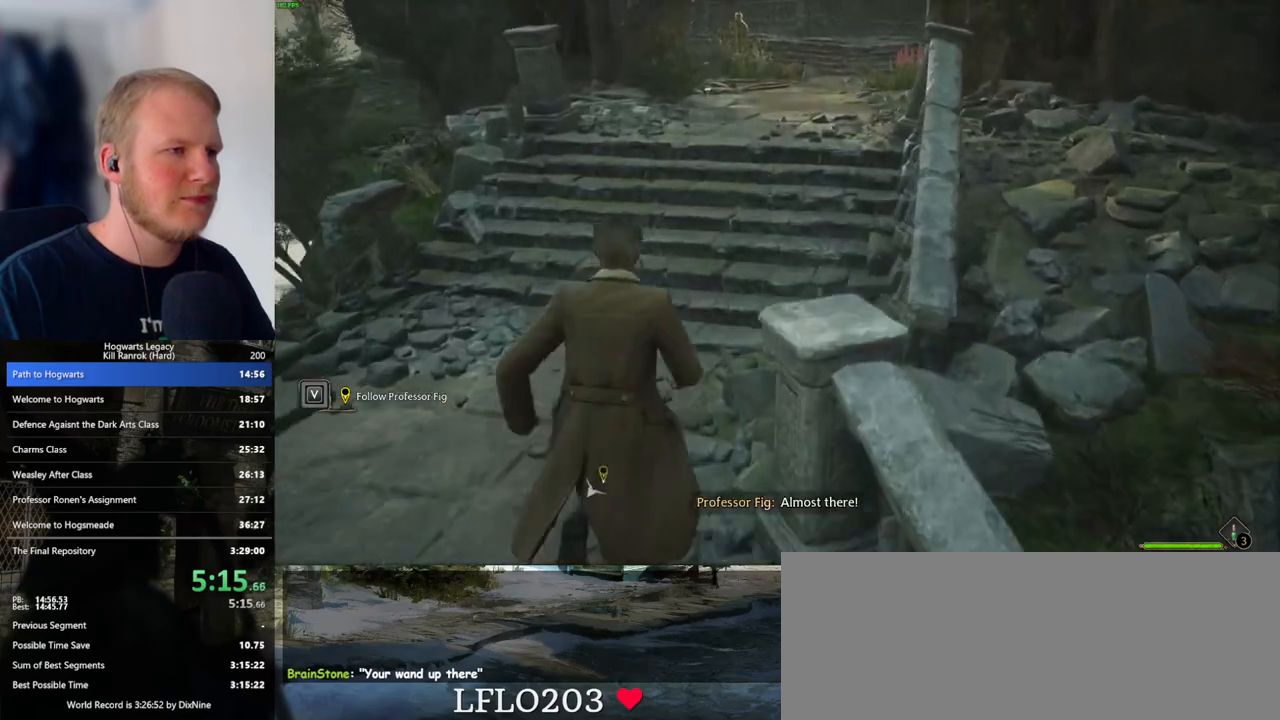
{"keys": ["w"], "mouse": [], "events": [[17, "space", "down"], [83, "space", "up"], [183, "space", "down"], [267, "space", "up"], [367, "space", "down"], [467, "space", "up"]]}
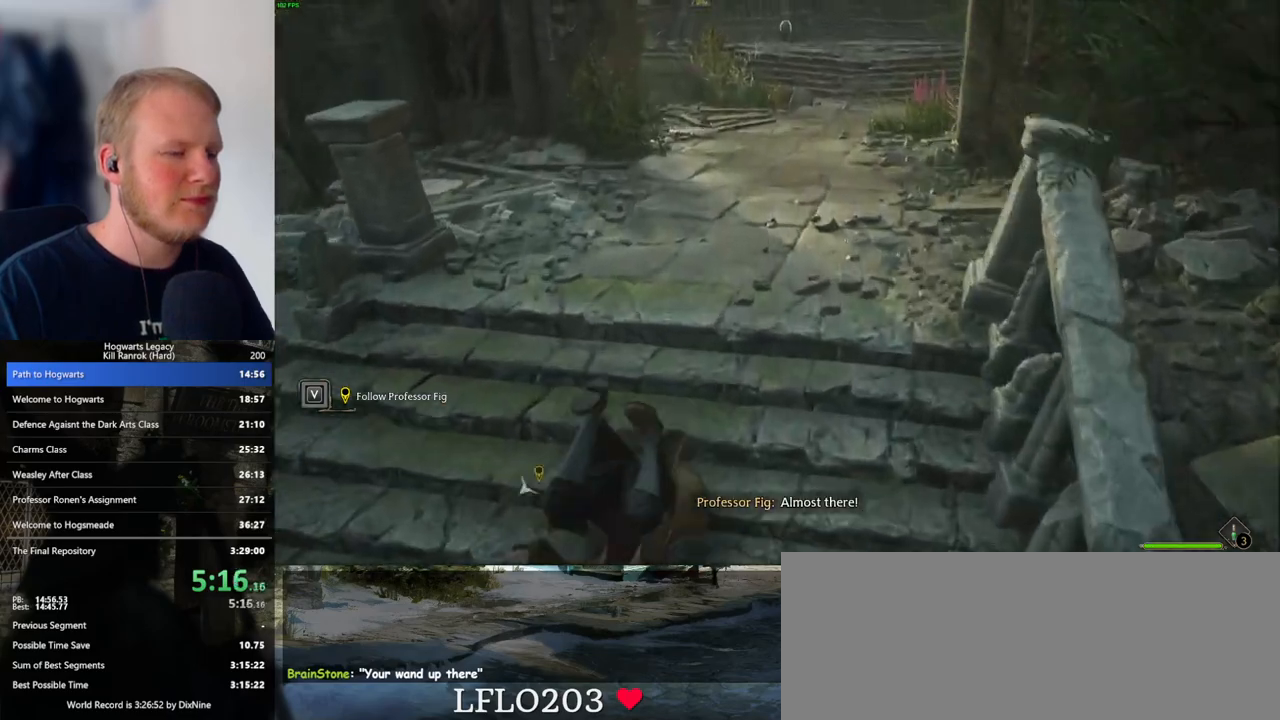
{"keys": ["w"], "mouse": [], "events": [[133, "space", "down"], [200, "space", "up"]]}
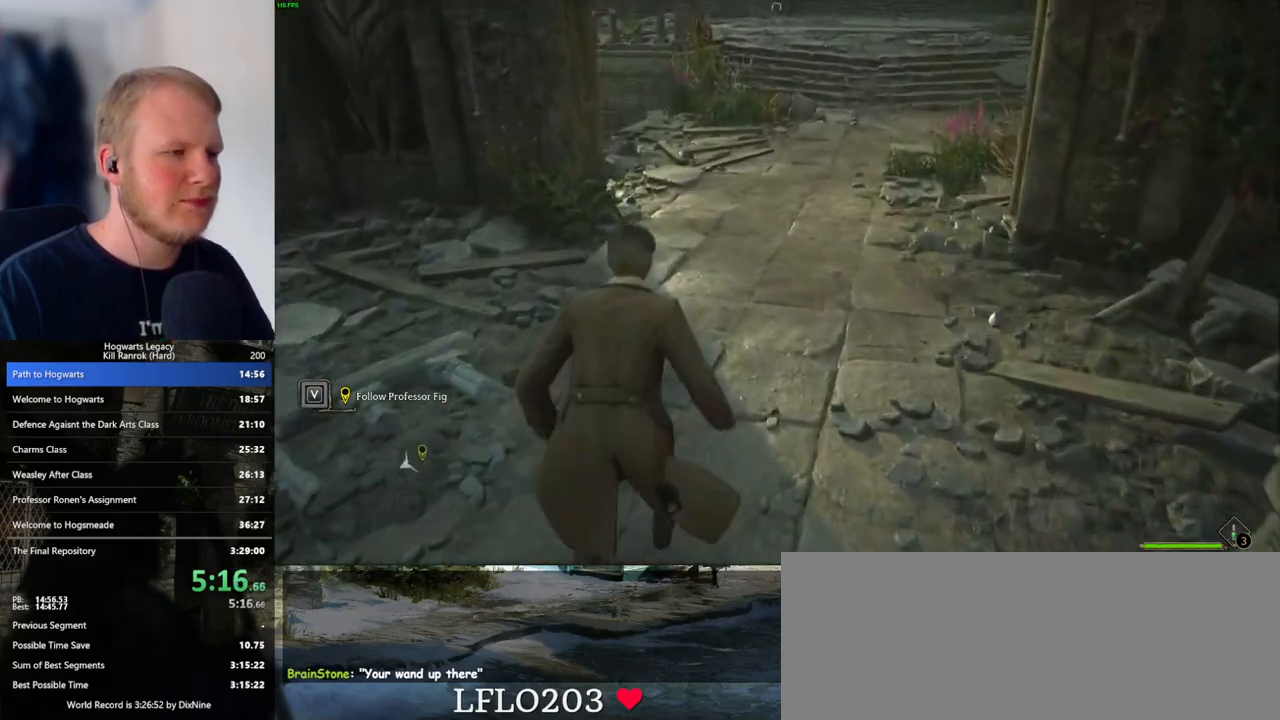
{"keys": ["w"], "mouse": [], "events": []}
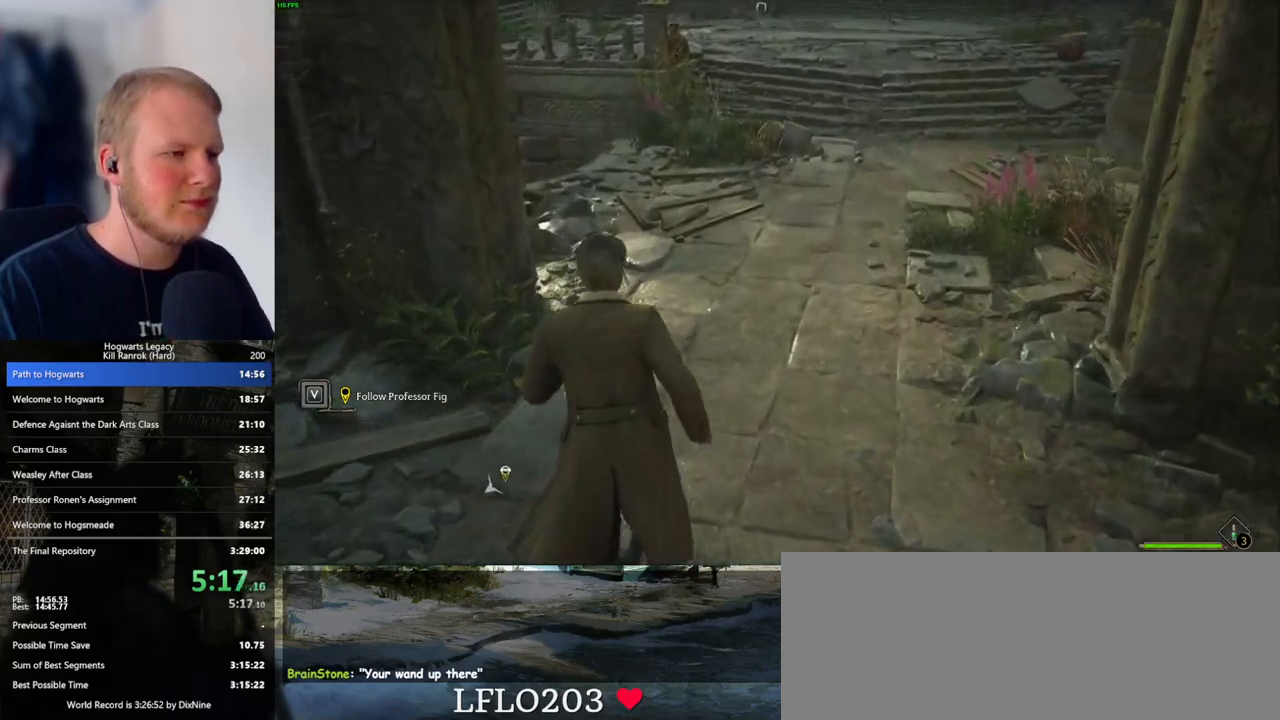
{"keys": ["space", "w"], "mouse": [], "events": [[350, "space", "down"]]}